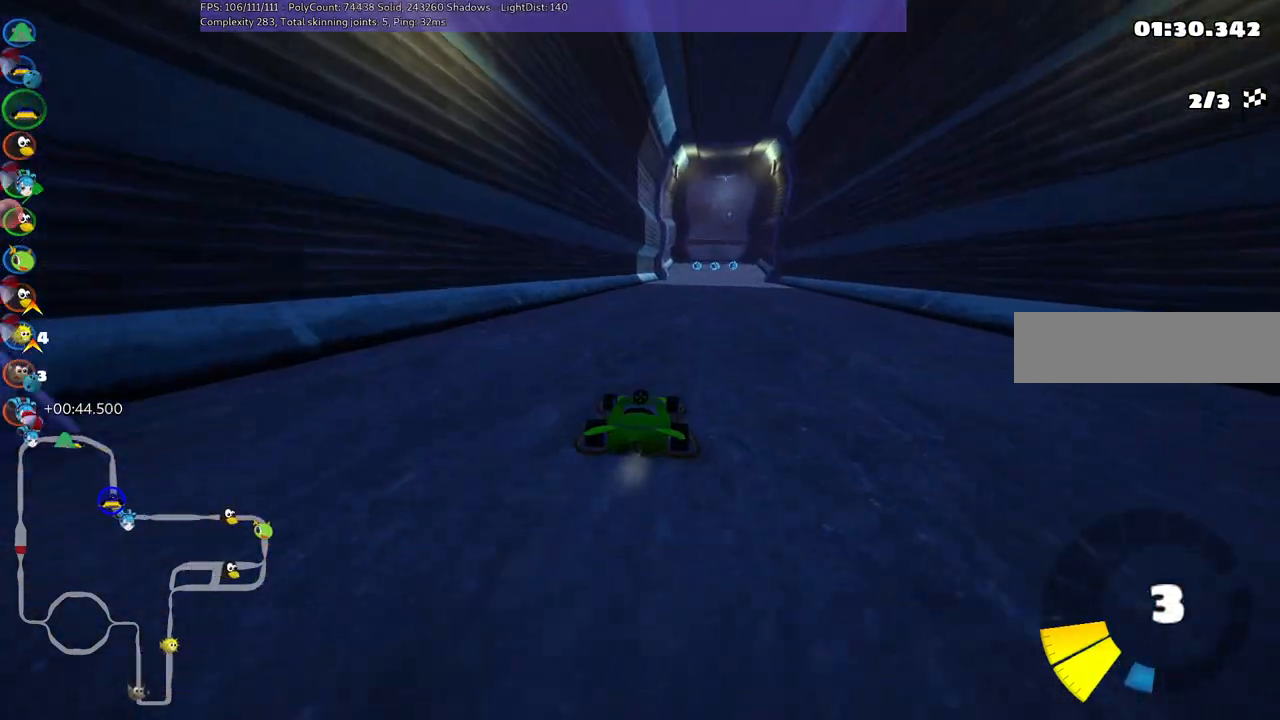
Gameplay with keyboard; each line is a JSON object with the keys held at the frame after it. "events" lists presses ("down") and releases ("up") of ".", "/", "alt_r", "b", "c", "comma", "ctrl_r", "d", "down", "f", "g", "h", "j", "k", "l", "left", "m", "n", "quote", "return", "right", "semicolon", "shift_r", "space", "super", "up" and "v" between this image and that frame as [ms after this image, input, new state], when the widget could be followed in between. No other keys are recorded. Mouse input is not recorded.
{"keys": ["left", "m", "up"], "events": [[17, "down", "up"], [17, "n", "down"], [67, "up", "down"], [117, "n", "up"], [400, "right", "up"], [434, "left", "down"], [434, "m", "down"]]}
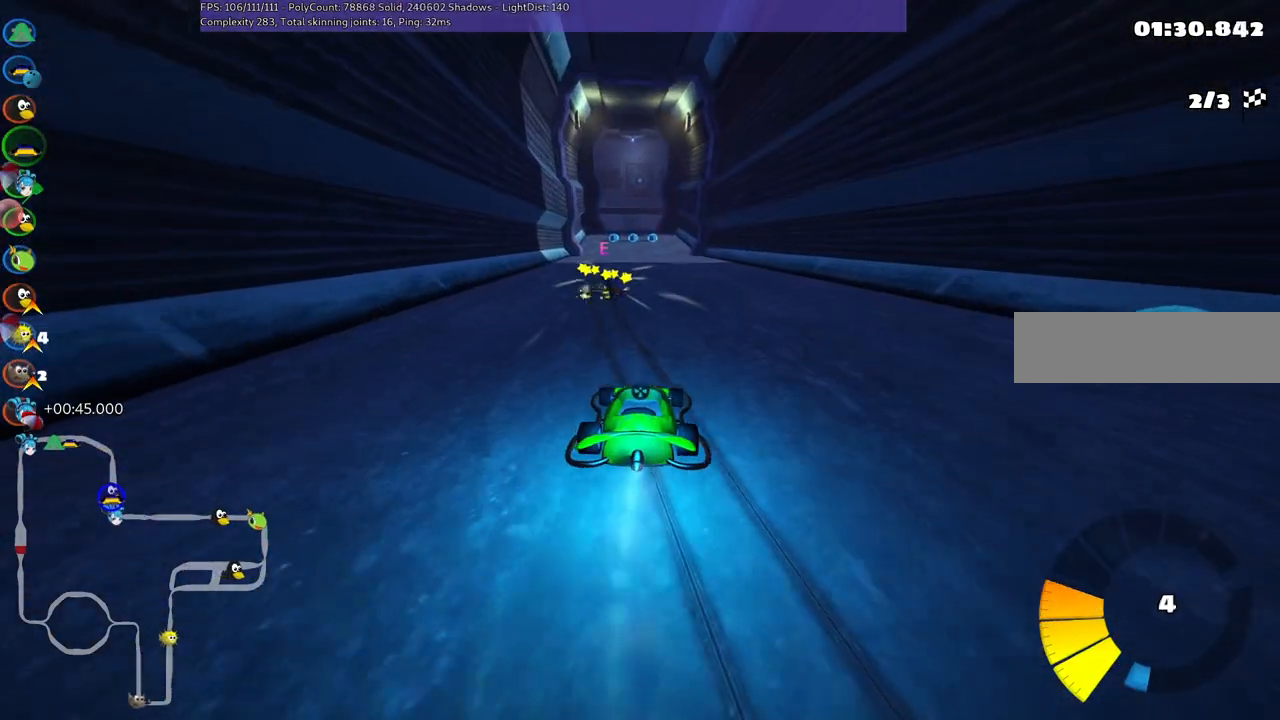
{"keys": ["m", "right", "up"], "events": [[34, "right", "down"], [84, "left", "up"]]}
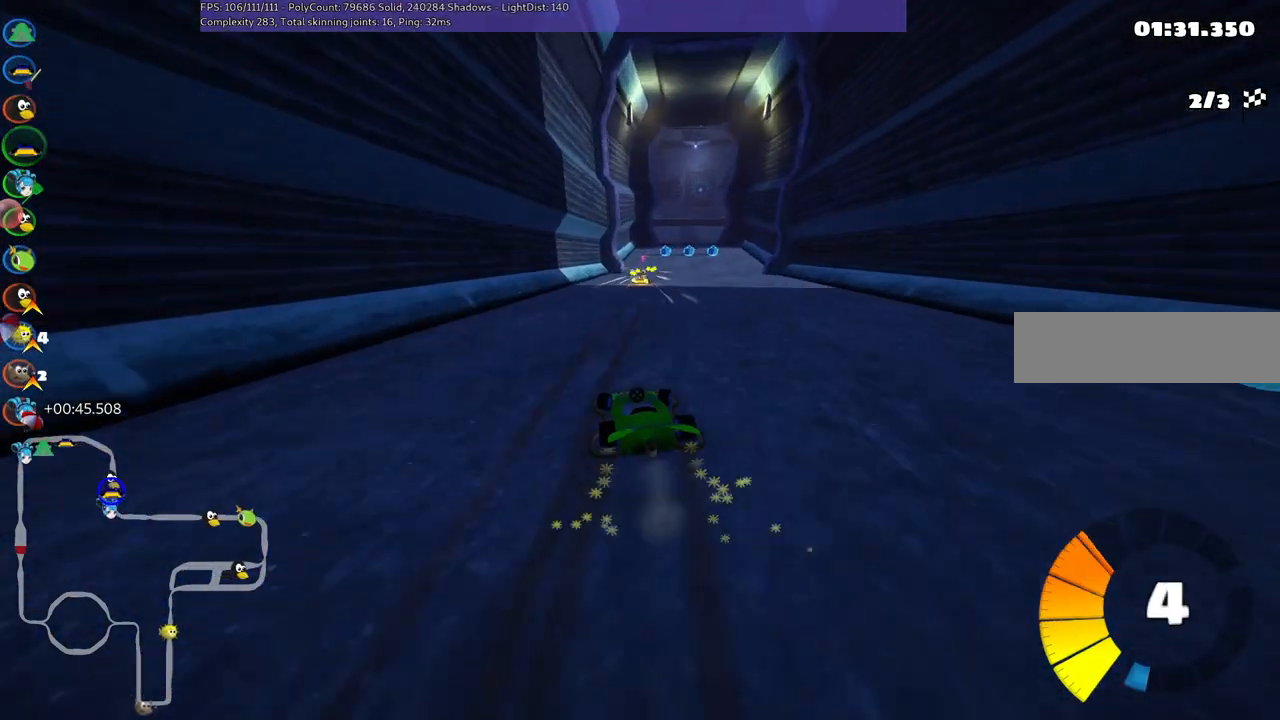
{"keys": ["m", "right", "up"], "events": []}
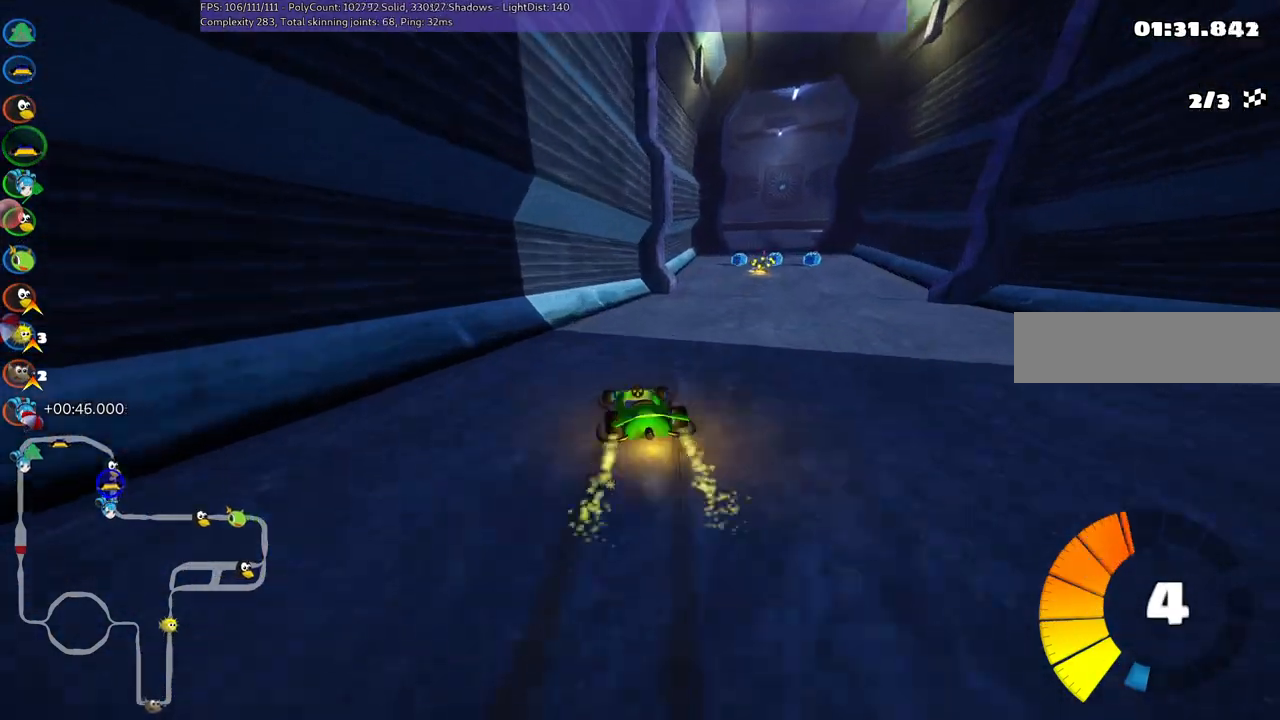
{"keys": ["up"], "events": [[17, "m", "up"], [167, "n", "down"], [350, "right", "up"], [400, "n", "up"]]}
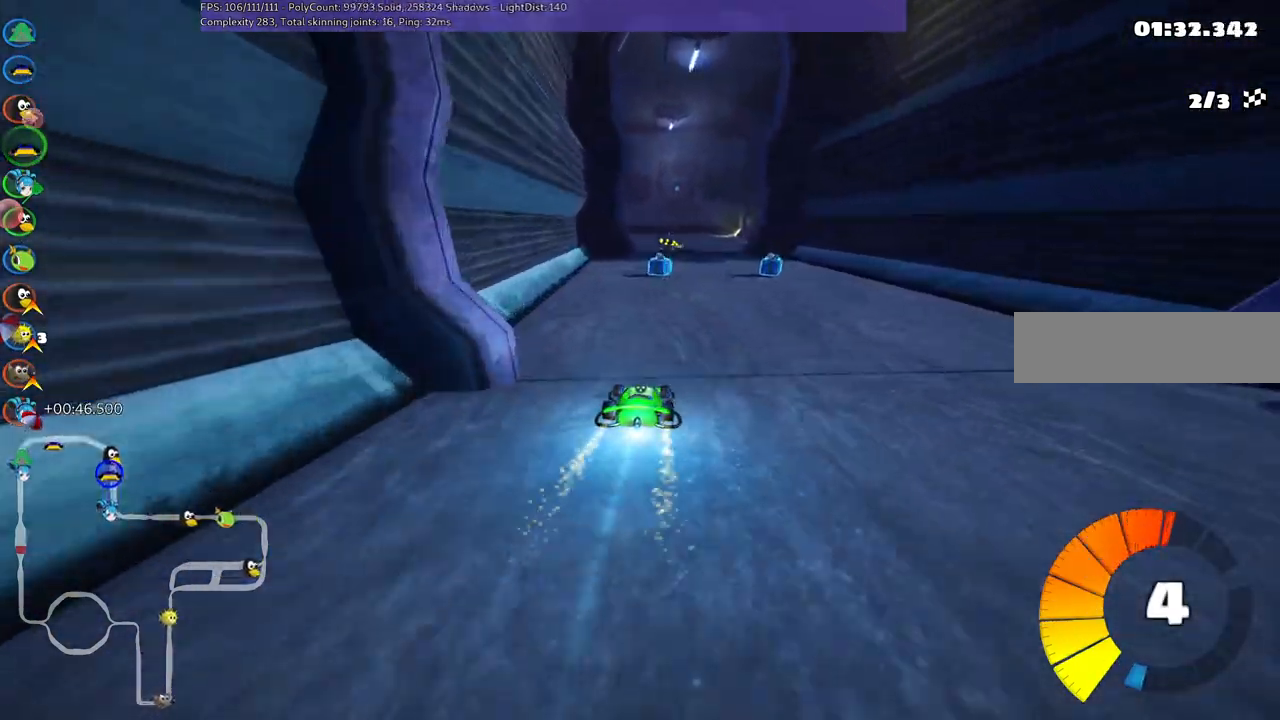
{"keys": ["up"], "events": []}
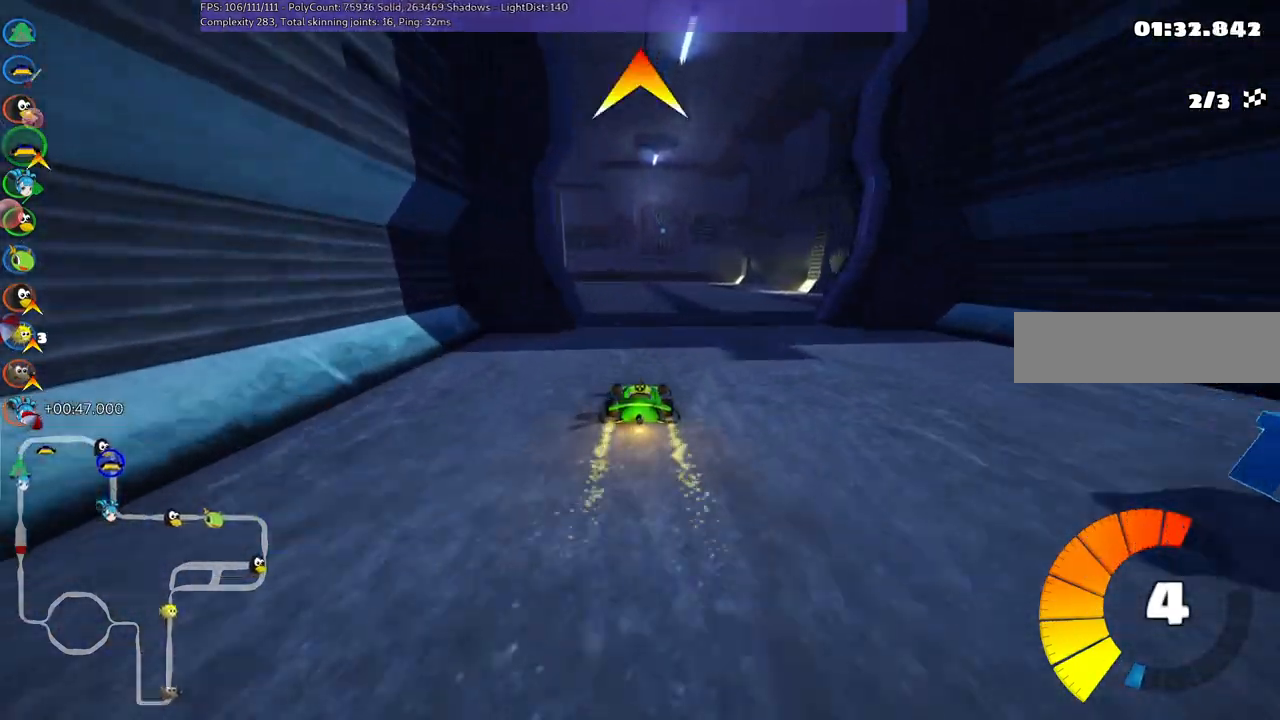
{"keys": ["left", "m", "right", "up"], "events": [[17, "left", "down"], [17, "m", "down"], [200, "m", "up"], [400, "m", "down"], [500, "right", "down"]]}
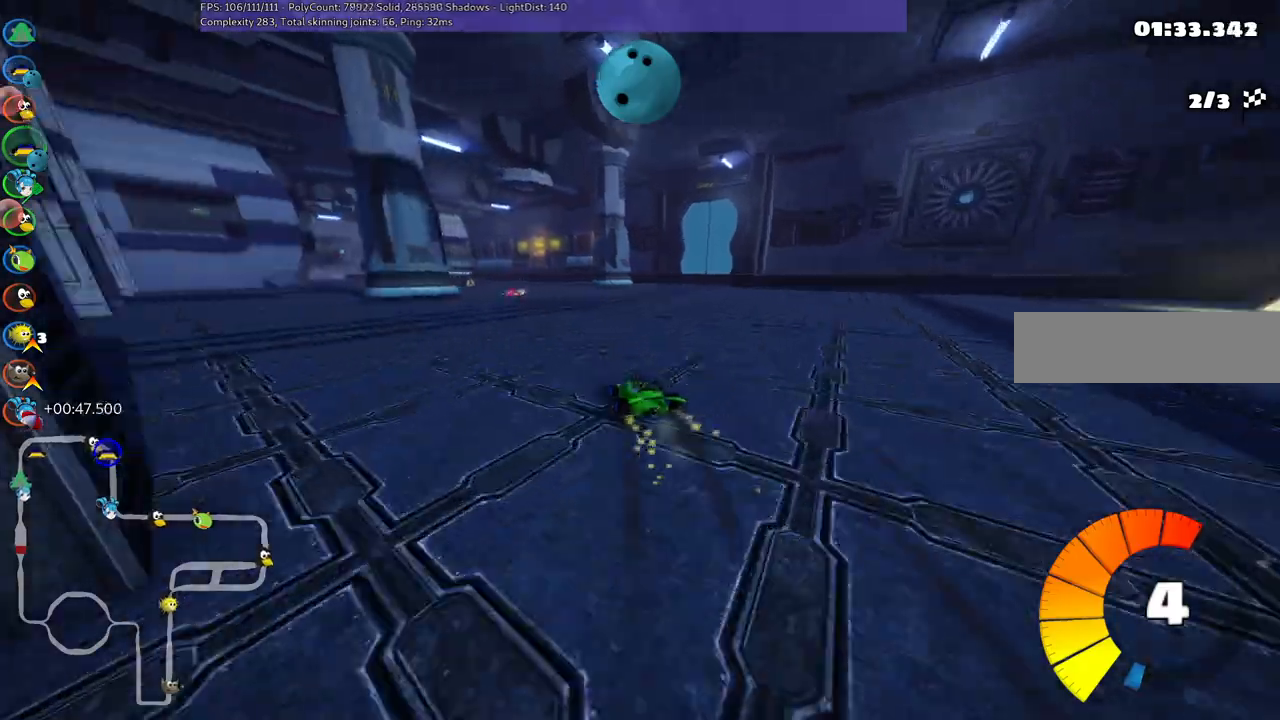
{"keys": ["left", "m", "right", "up"], "events": [[34, "left", "up"], [417, "left", "down"]]}
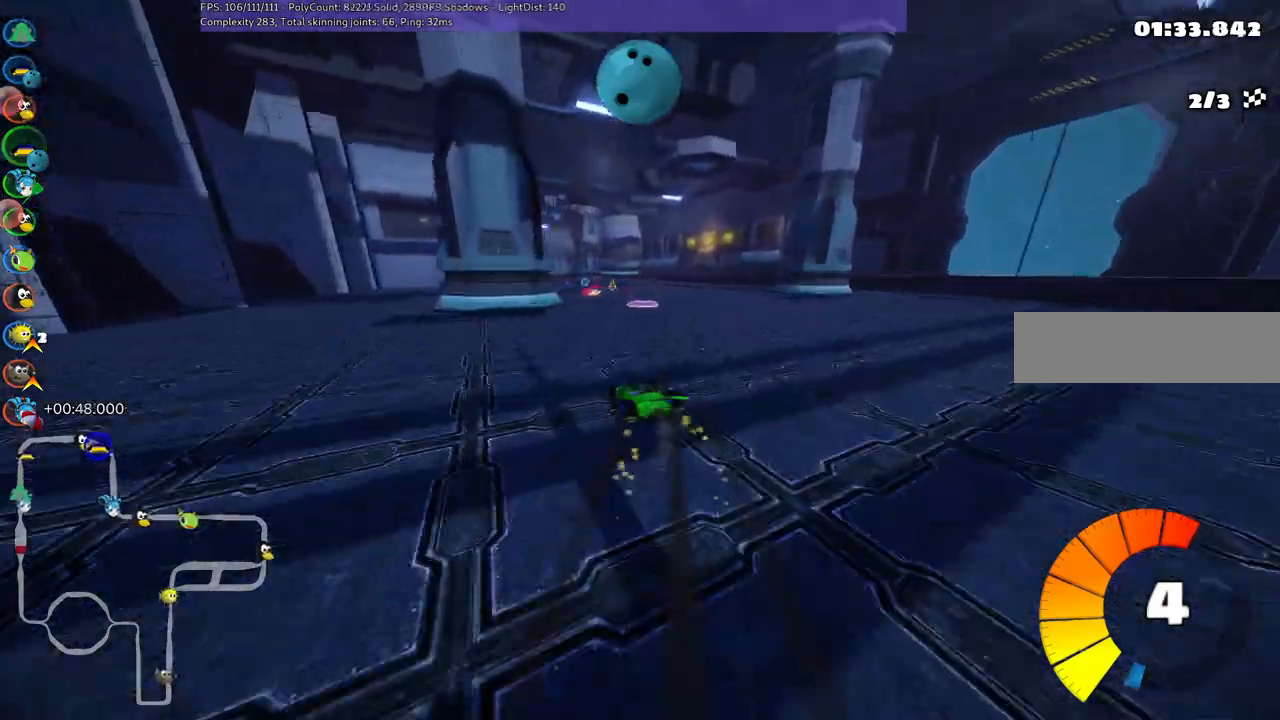
{"keys": ["m", "right", "up"], "events": [[150, "left", "up"]]}
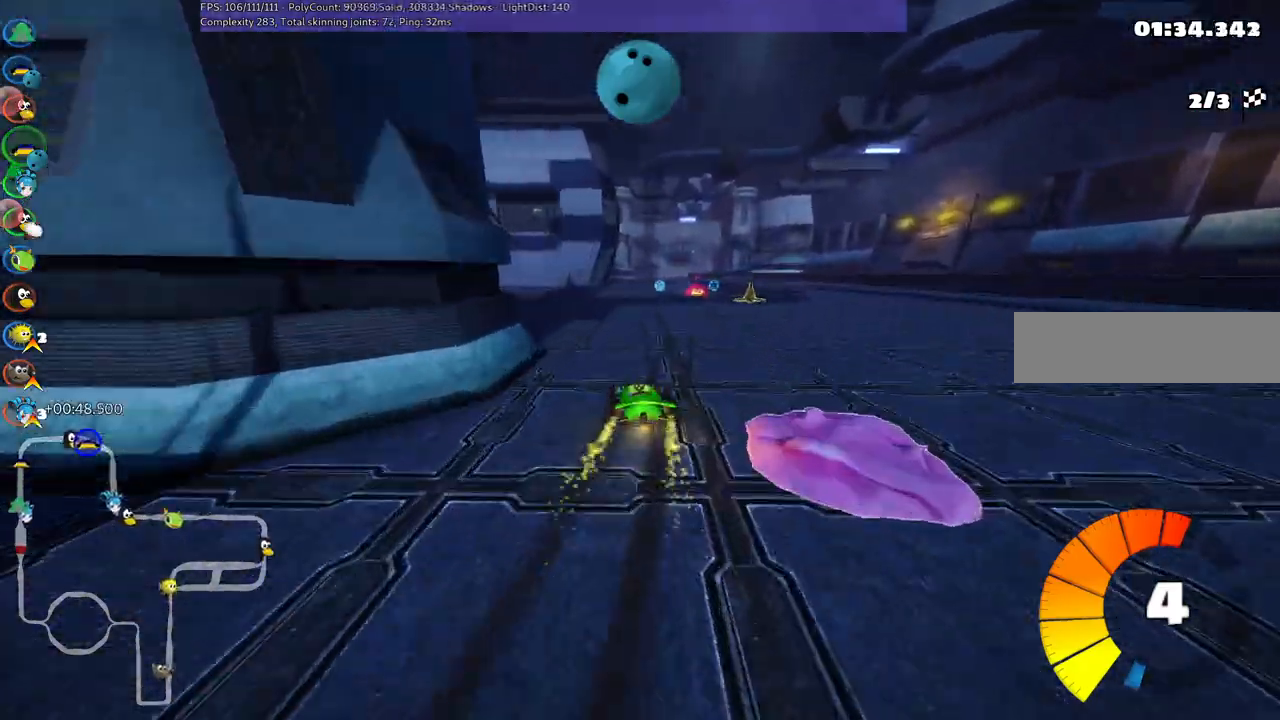
{"keys": ["up"], "events": [[84, "n", "down"], [134, "m", "up"], [134, "right", "up"], [234, "n", "up"]]}
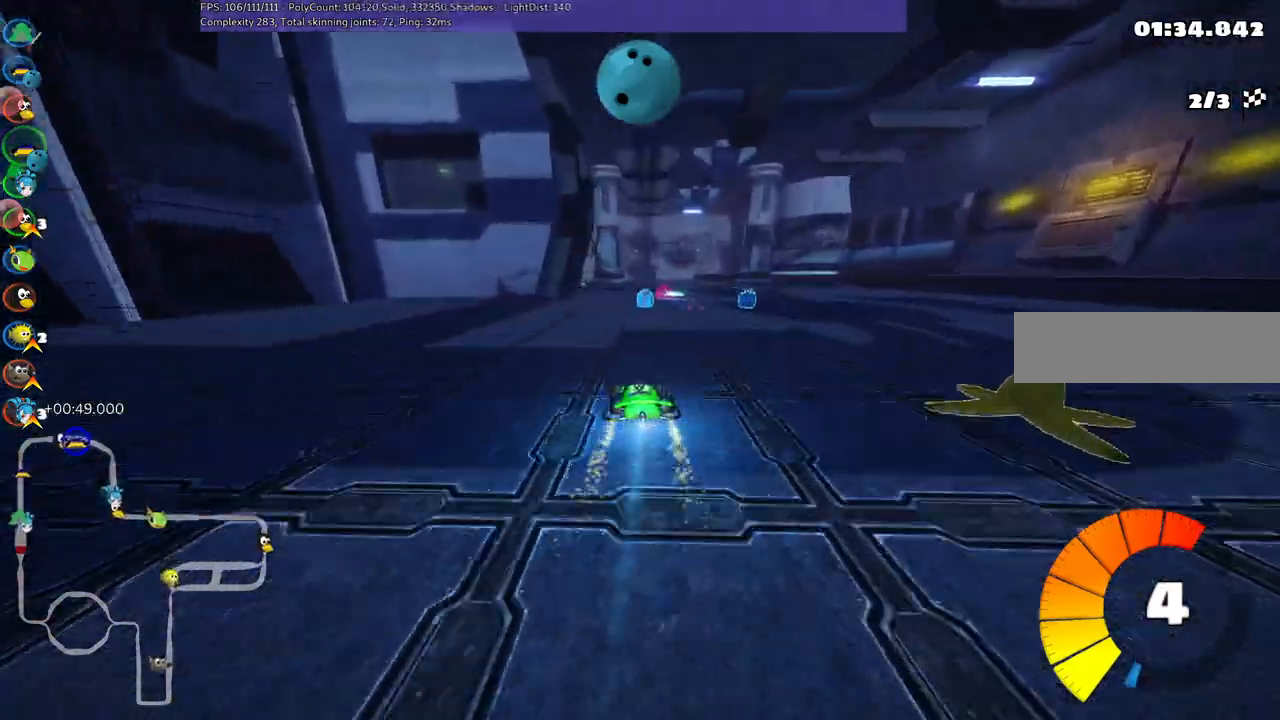
{"keys": ["space", "up"], "events": [[334, "left", "down"], [400, "m", "down"], [484, "left", "up"], [484, "m", "up"], [484, "space", "down"]]}
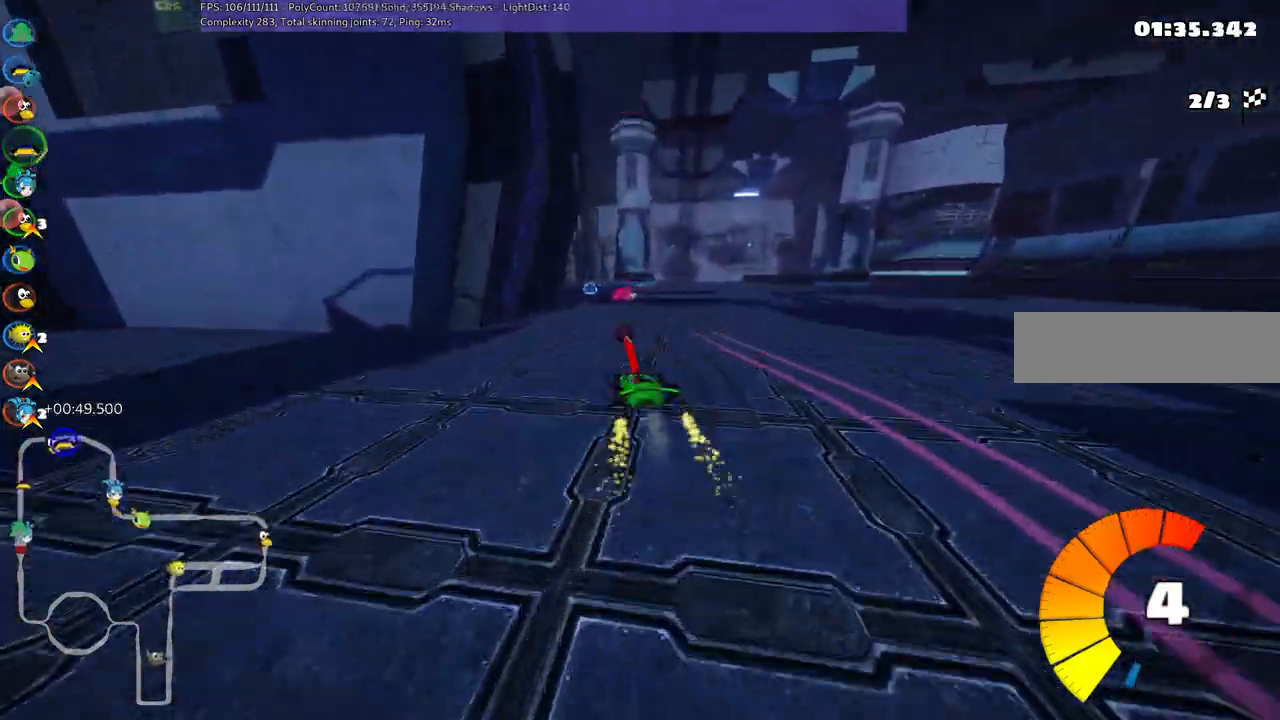
{"keys": ["left", "up"], "events": [[67, "space", "up"], [267, "right", "down"], [367, "right", "up"], [500, "left", "down"]]}
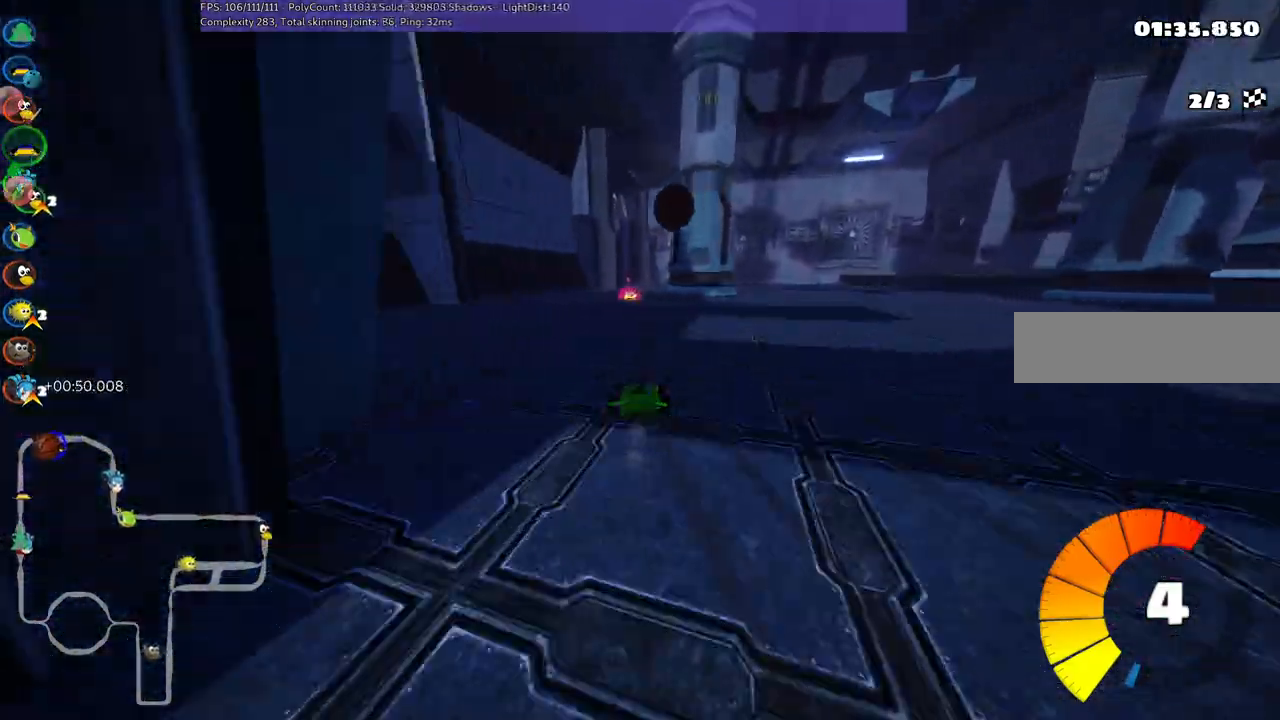
{"keys": ["right", "up"], "events": [[150, "left", "up"], [384, "right", "down"]]}
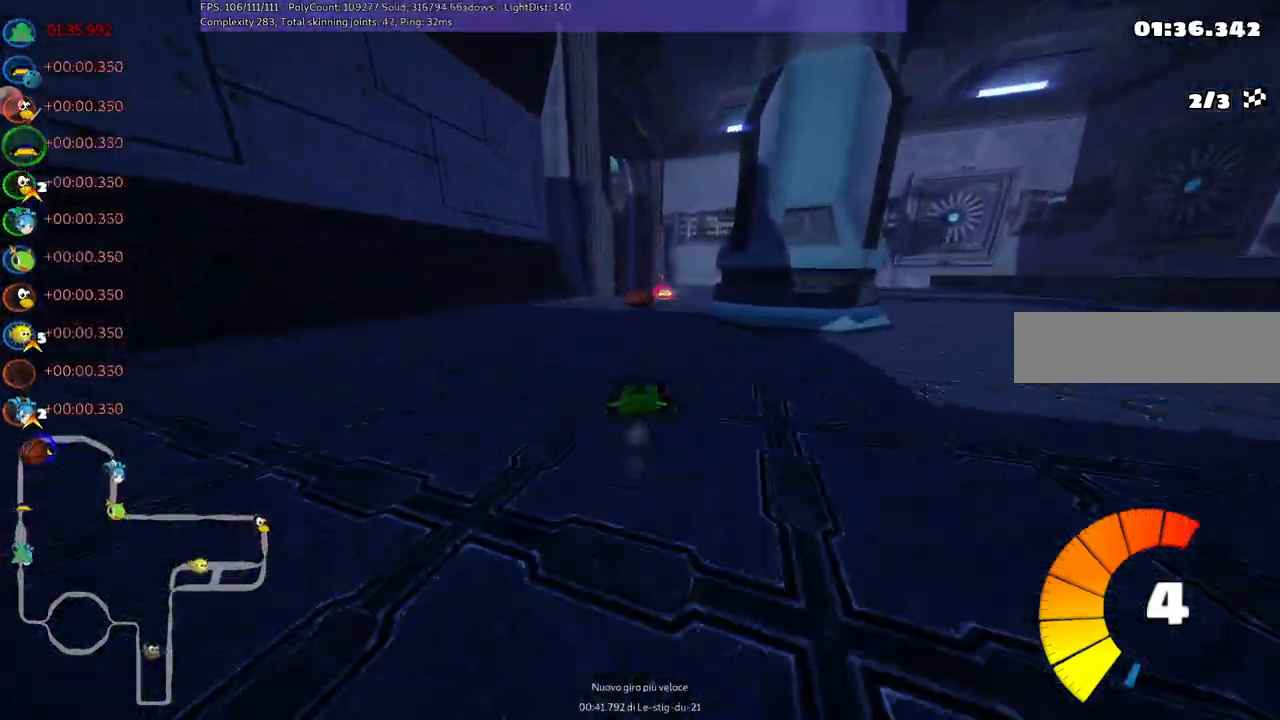
{"keys": ["left", "m", "up"], "events": [[17, "right", "up"], [167, "right", "down"], [250, "right", "up"], [350, "left", "down"], [350, "m", "down"]]}
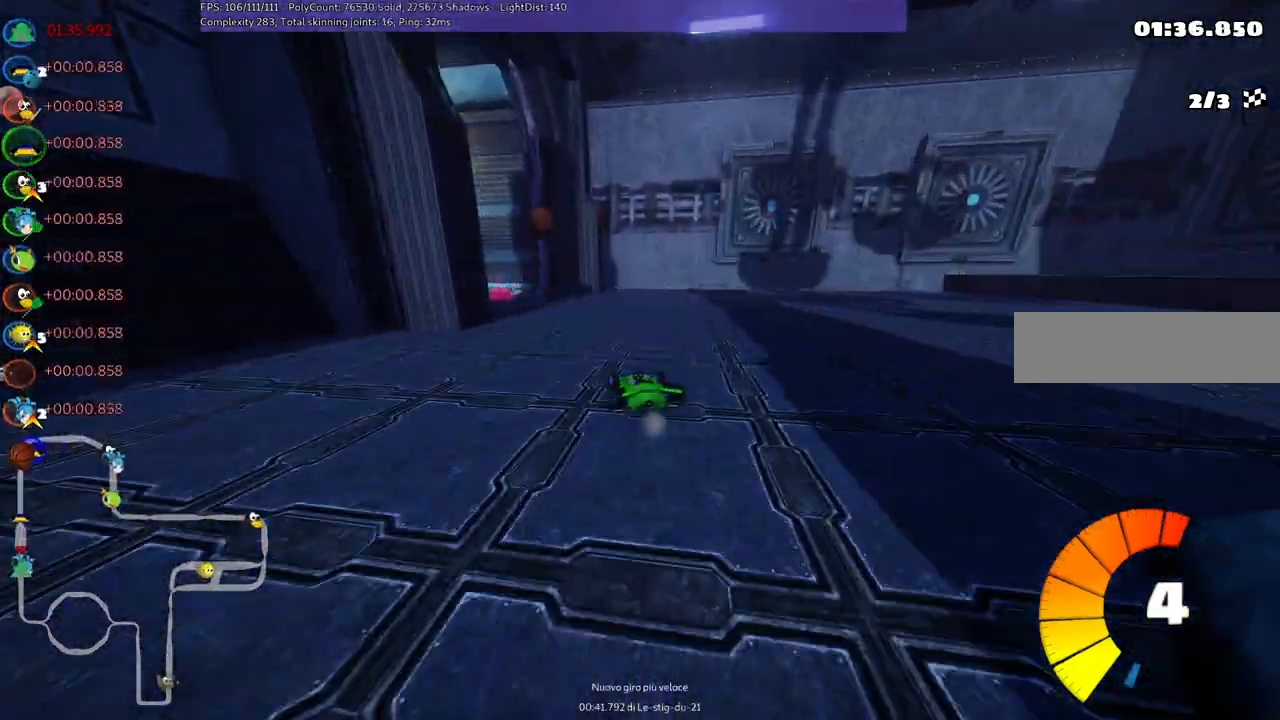
{"keys": ["m", "right", "up"], "events": [[134, "m", "up"], [134, "n", "down"], [267, "n", "up"], [417, "m", "down"], [467, "left", "up"], [467, "right", "down"]]}
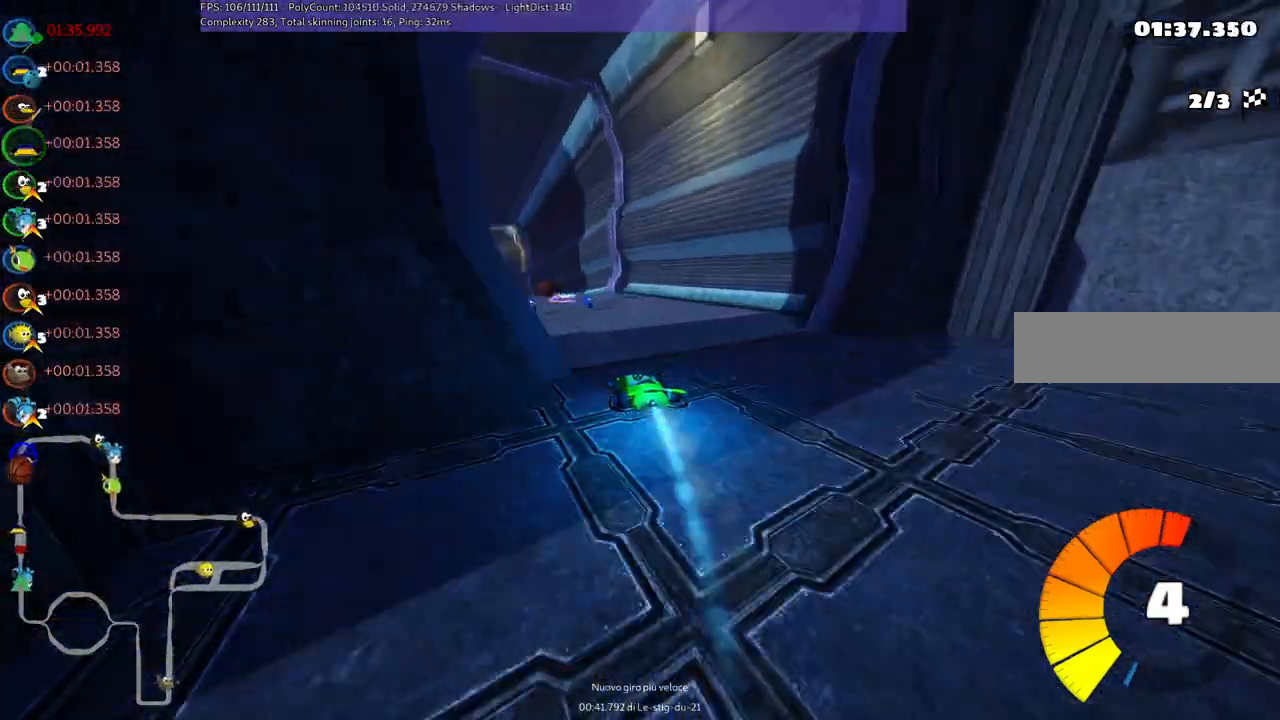
{"keys": ["left", "m", "right", "up"], "events": [[484, "left", "down"]]}
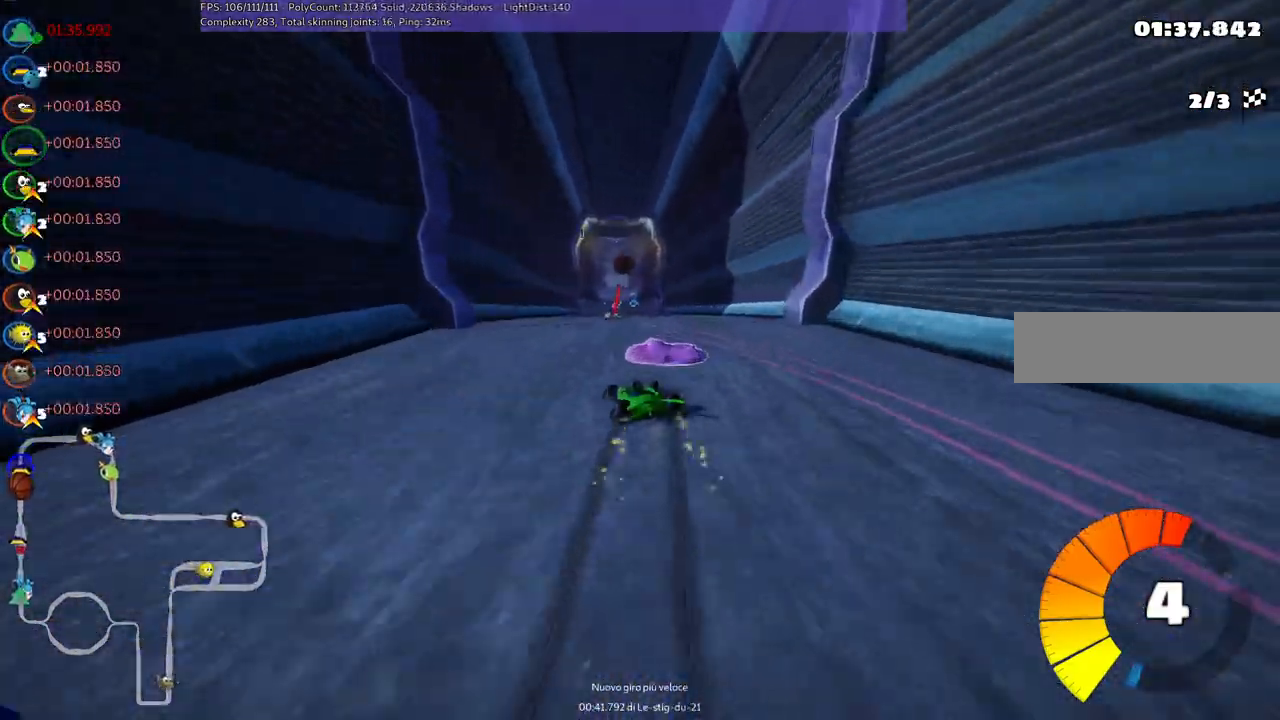
{"keys": ["up"], "events": [[34, "m", "up"], [34, "right", "up"], [134, "left", "up"]]}
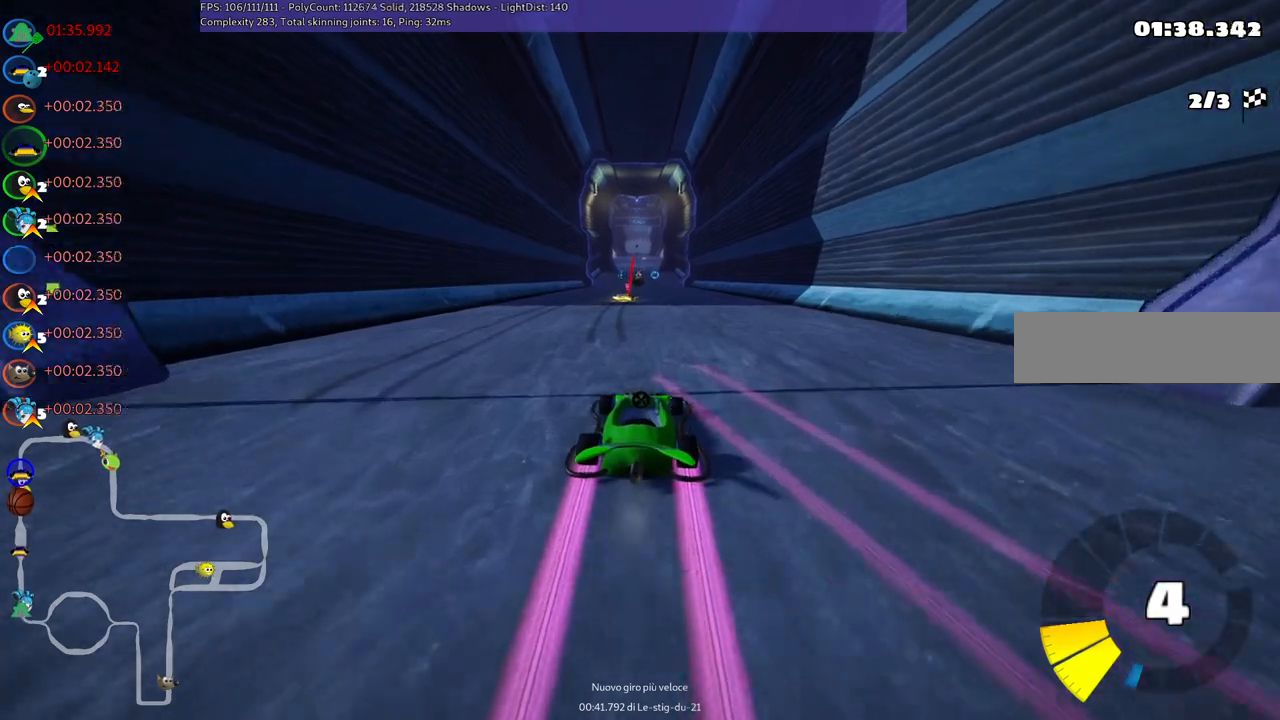
{"keys": ["left", "up"], "events": [[150, "n", "down"], [284, "left", "down"], [284, "n", "up"]]}
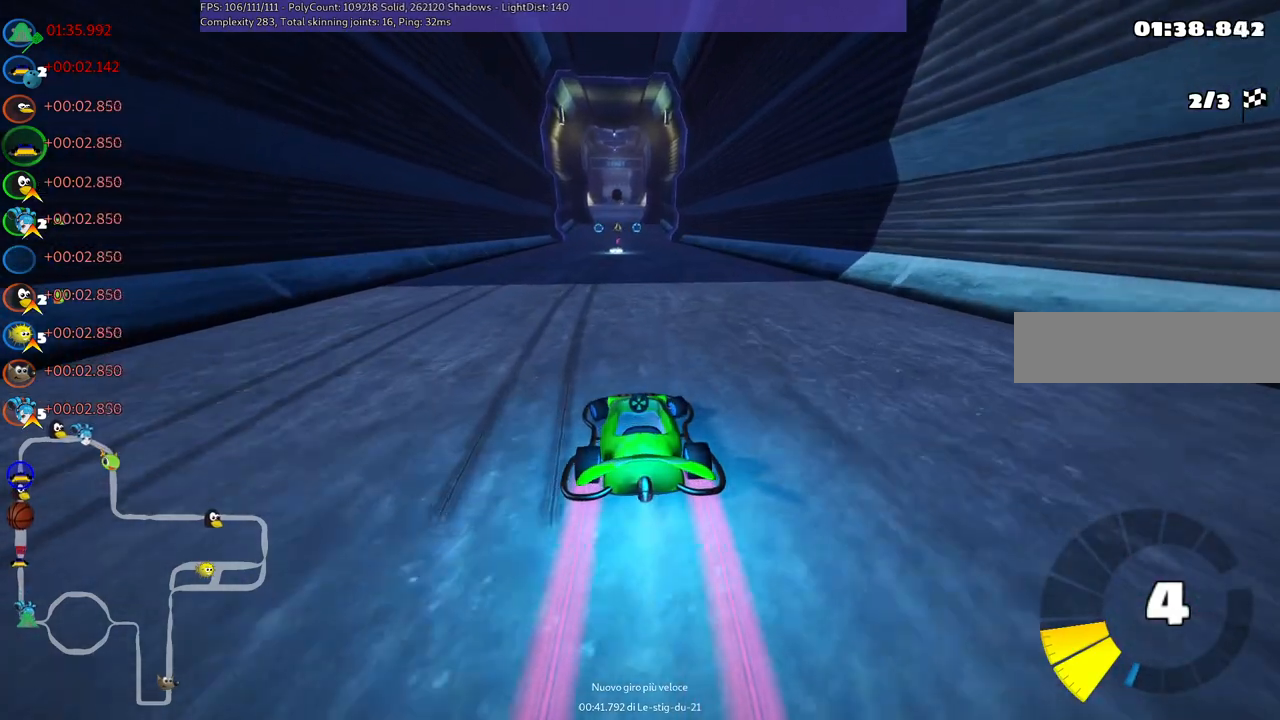
{"keys": ["left", "m", "up"], "events": [[250, "left", "up"], [317, "right", "down"], [350, "m", "down"], [400, "left", "down"], [500, "right", "up"]]}
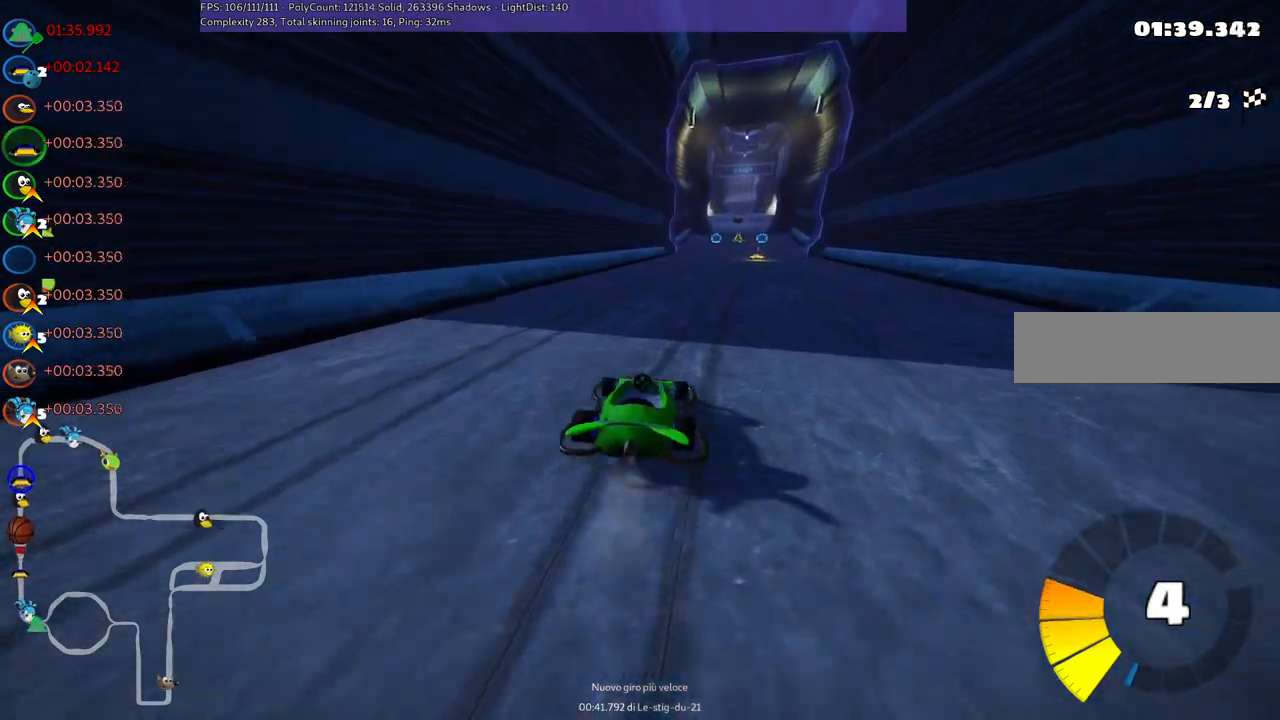
{"keys": ["left", "m", "up"], "events": []}
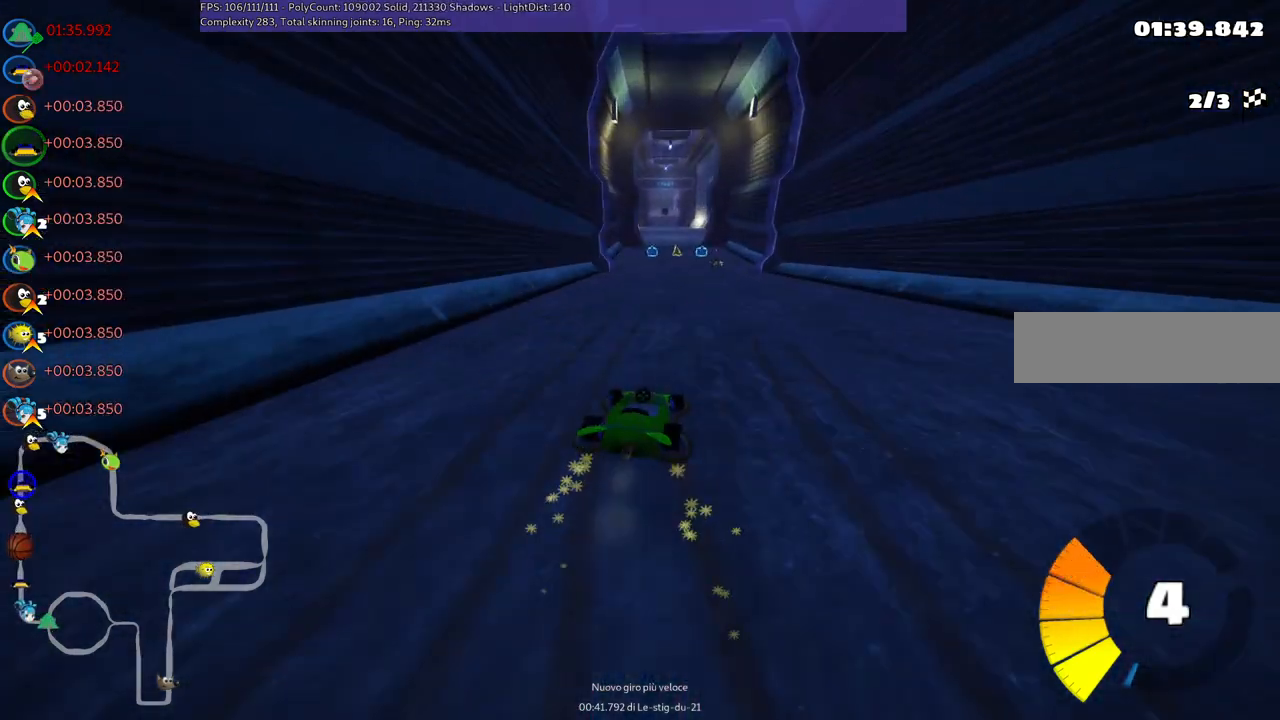
{"keys": ["left", "n", "up"], "events": [[434, "n", "down"], [500, "m", "up"]]}
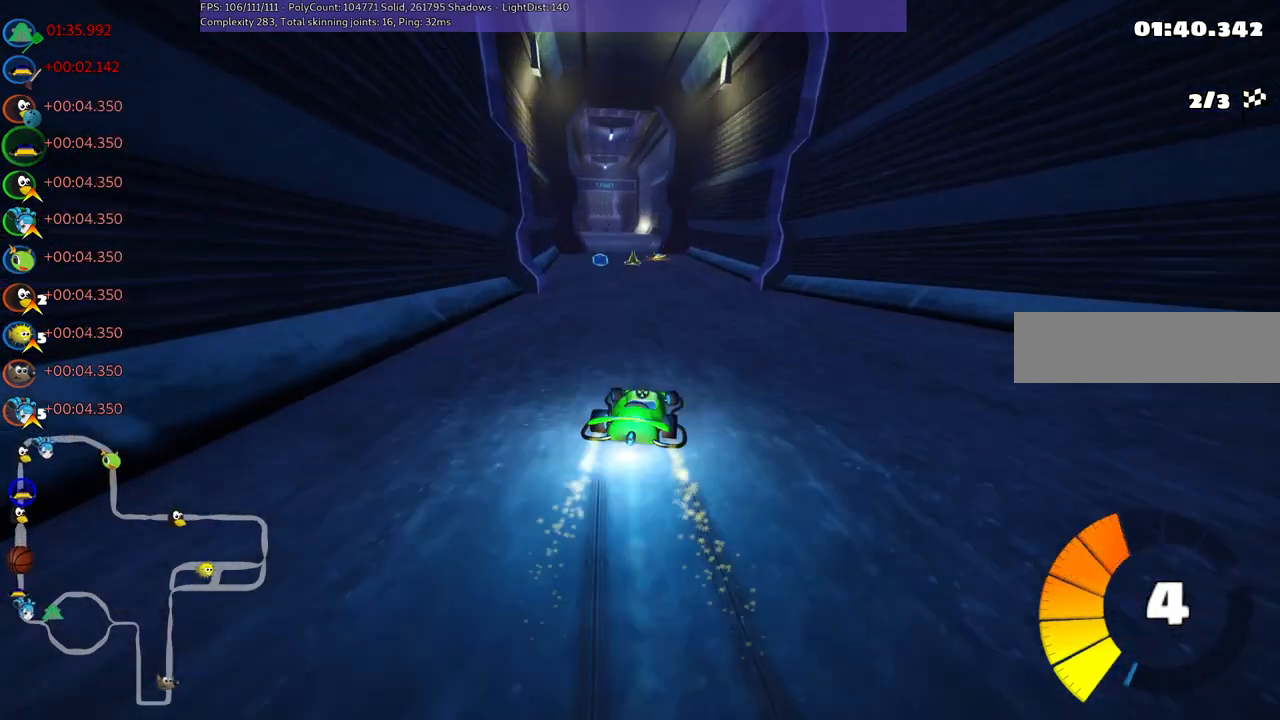
{"keys": ["left", "up"], "events": [[84, "left", "up"], [84, "n", "up"], [417, "left", "down"]]}
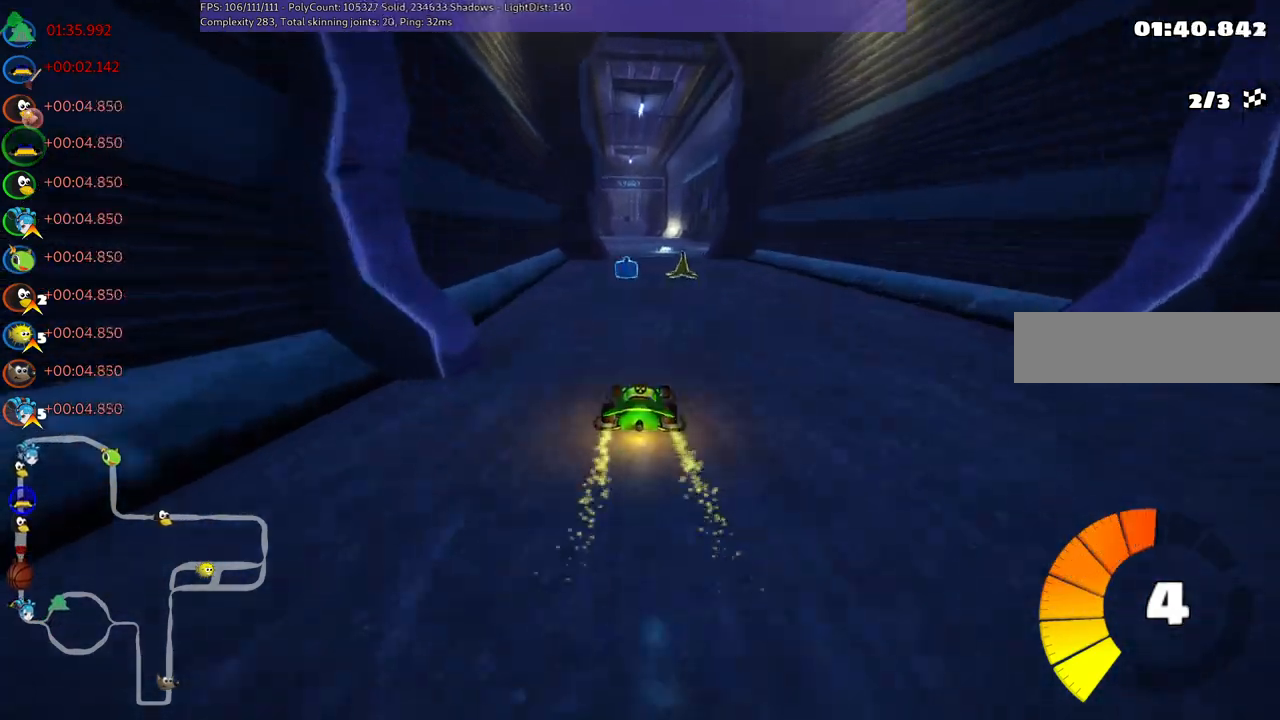
{"keys": ["right", "up"], "events": [[17, "left", "up"], [350, "right", "down"]]}
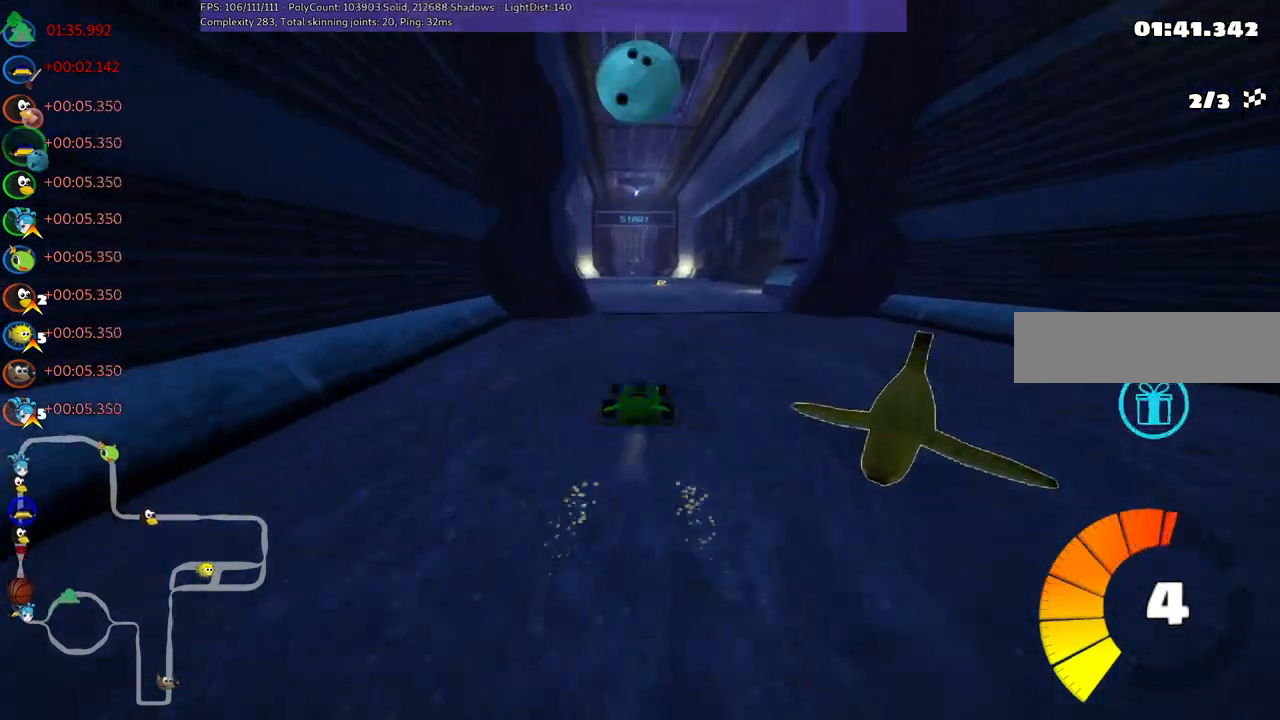
{"keys": ["m", "right", "up"], "events": [[134, "left", "down"], [134, "right", "up"], [184, "m", "down"], [234, "right", "down"], [284, "left", "up"]]}
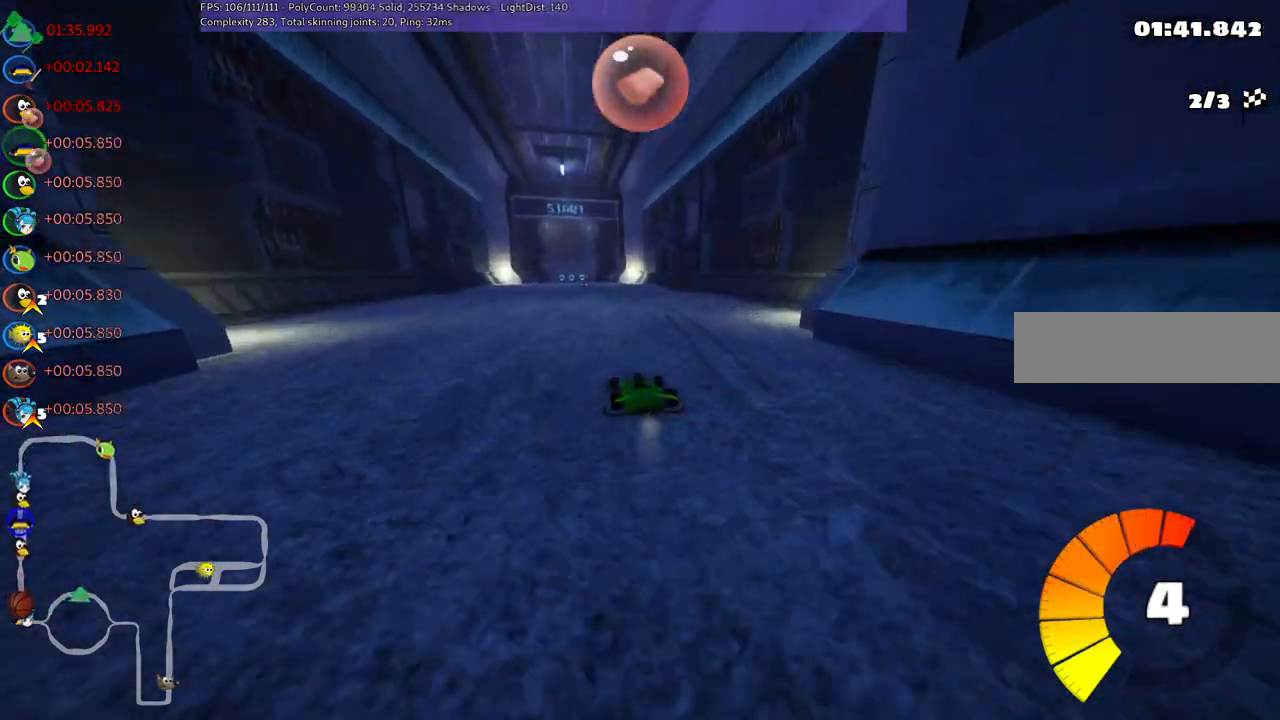
{"keys": ["m", "right", "up"], "events": [[17, "left", "down"], [117, "left", "up"]]}
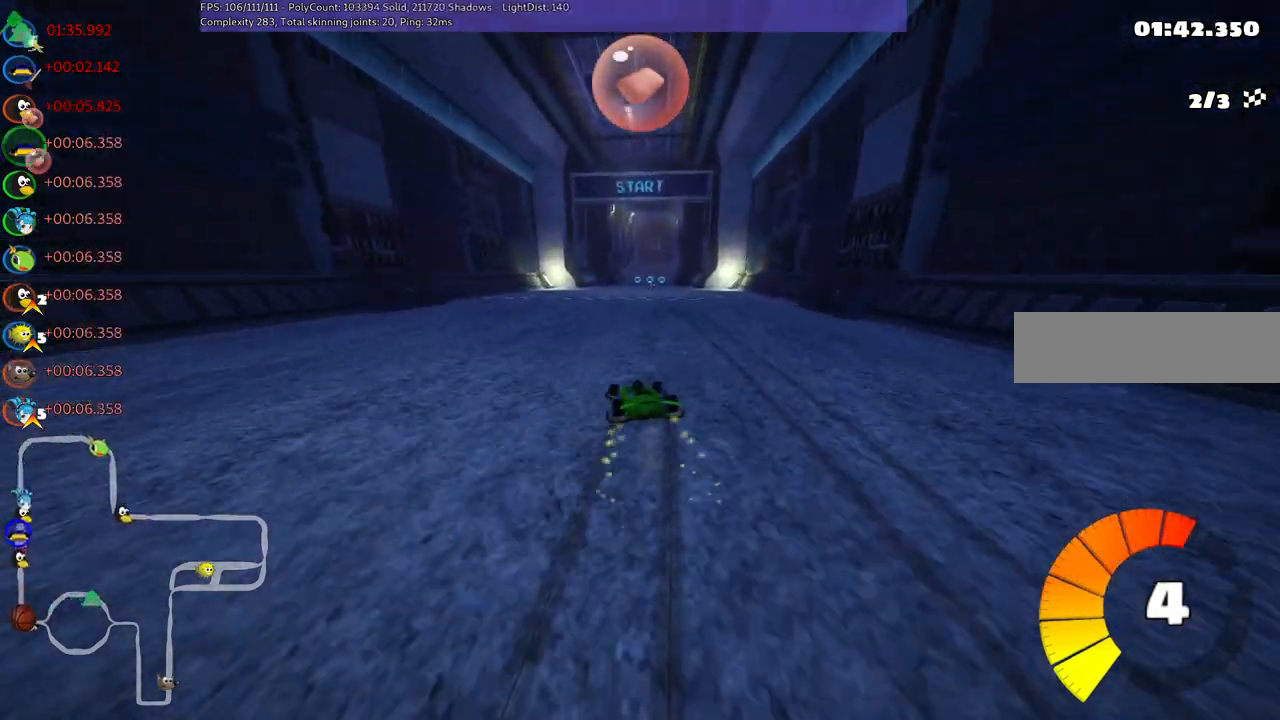
{"keys": ["n", "right", "up"], "events": [[450, "n", "down"], [500, "m", "up"]]}
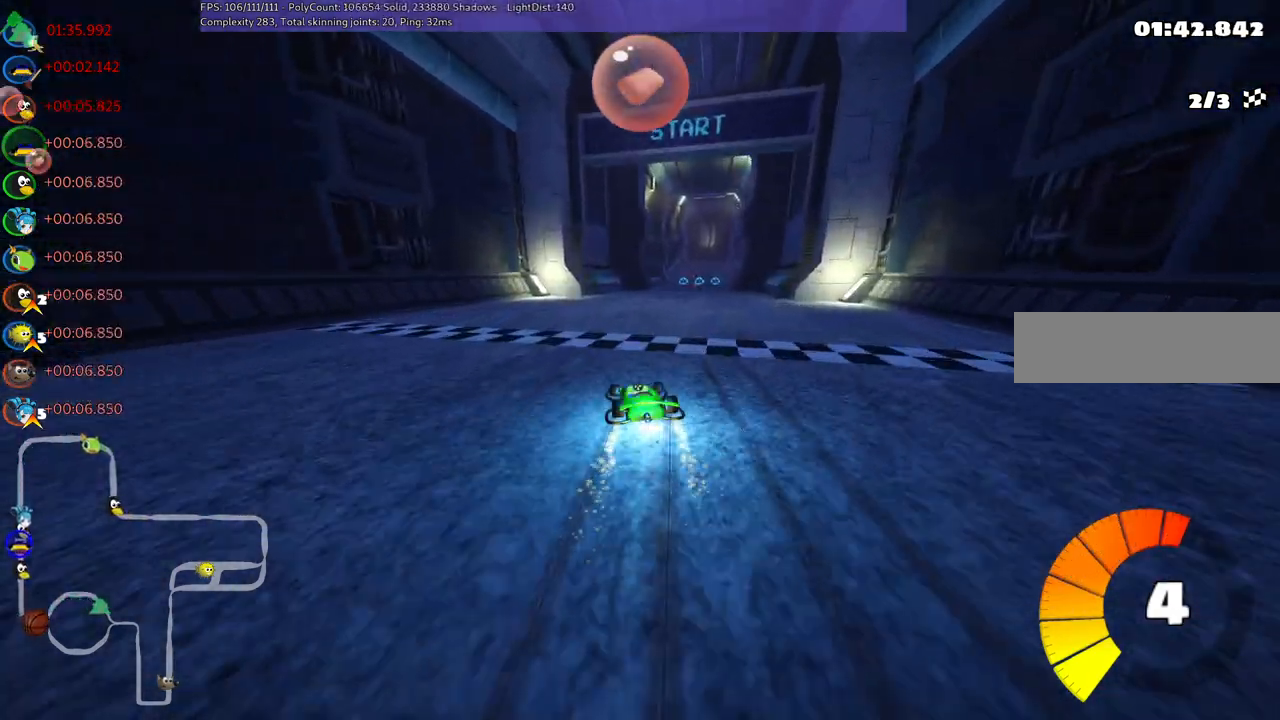
{"keys": ["up"], "events": [[100, "n", "up"], [200, "right", "up"]]}
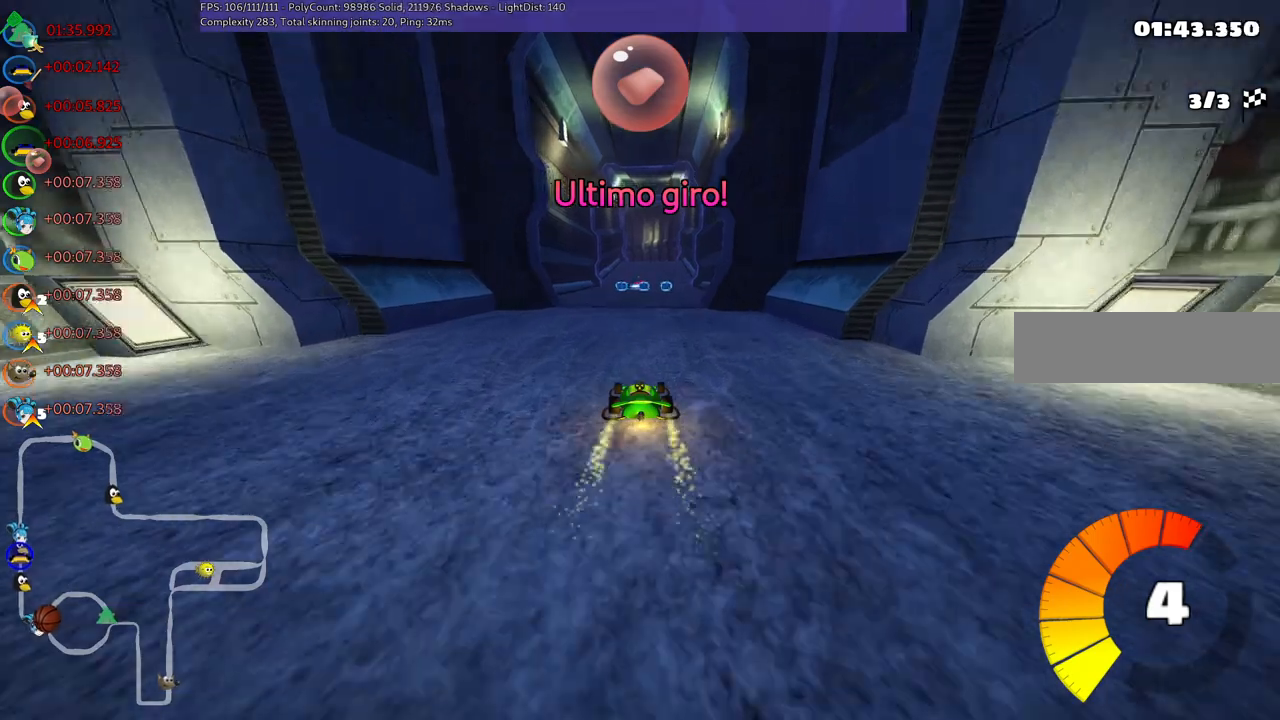
{"keys": ["right", "up"], "events": [[67, "right", "down"], [200, "right", "up"], [400, "right", "down"]]}
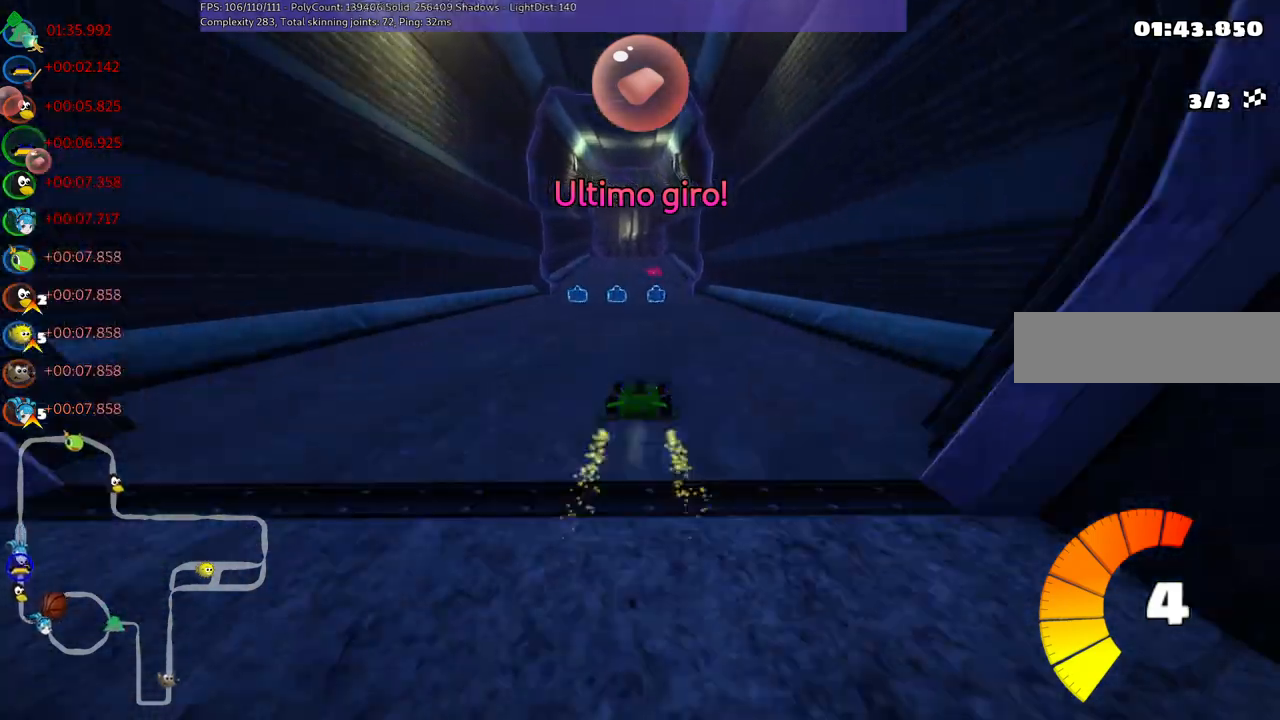
{"keys": ["right", "up"], "events": [[50, "right", "up"], [84, "space", "down"], [184, "space", "up"], [467, "right", "down"]]}